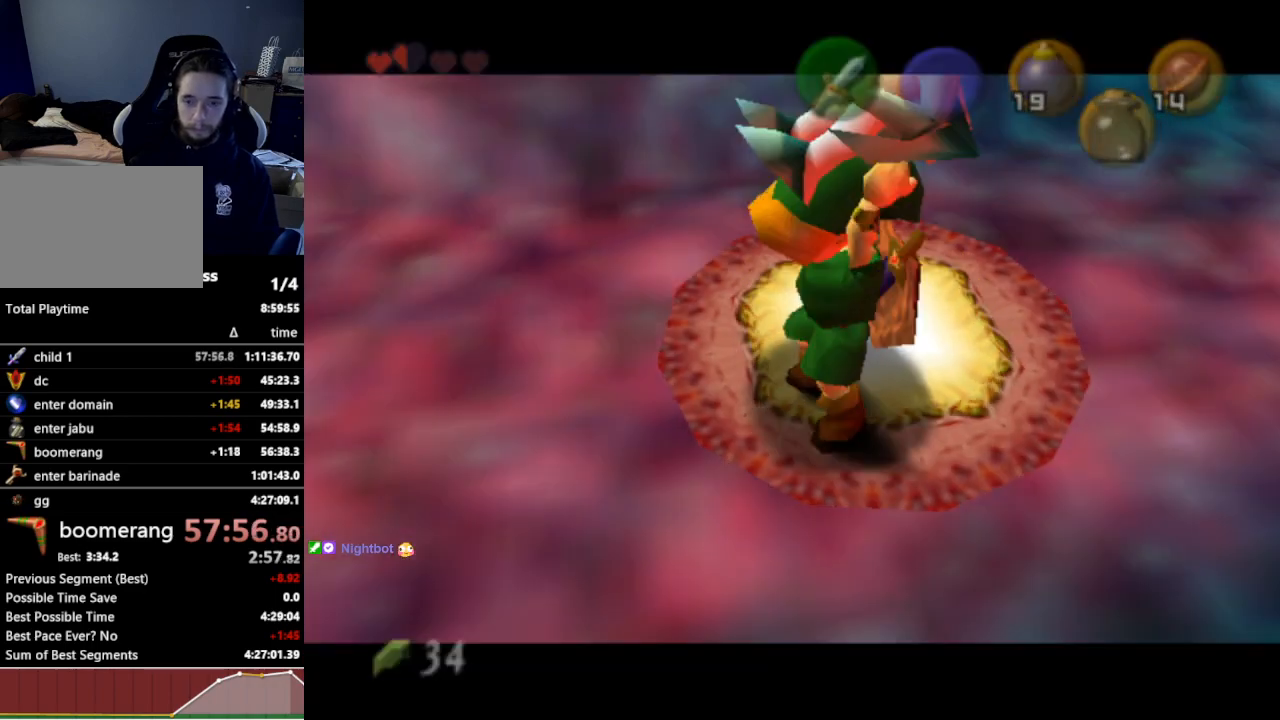
Gameplay with a controller (Nintendo layout); each line is a JSON object with the inputs held at the frame after it. "events" lists button and stick changes between this image and that frame as [ms after this image, input, new state], when the widget could be followed in between. Not read: L3 R3.
{"buttons": [], "left_stick": "center", "right_stick": "center", "events": []}
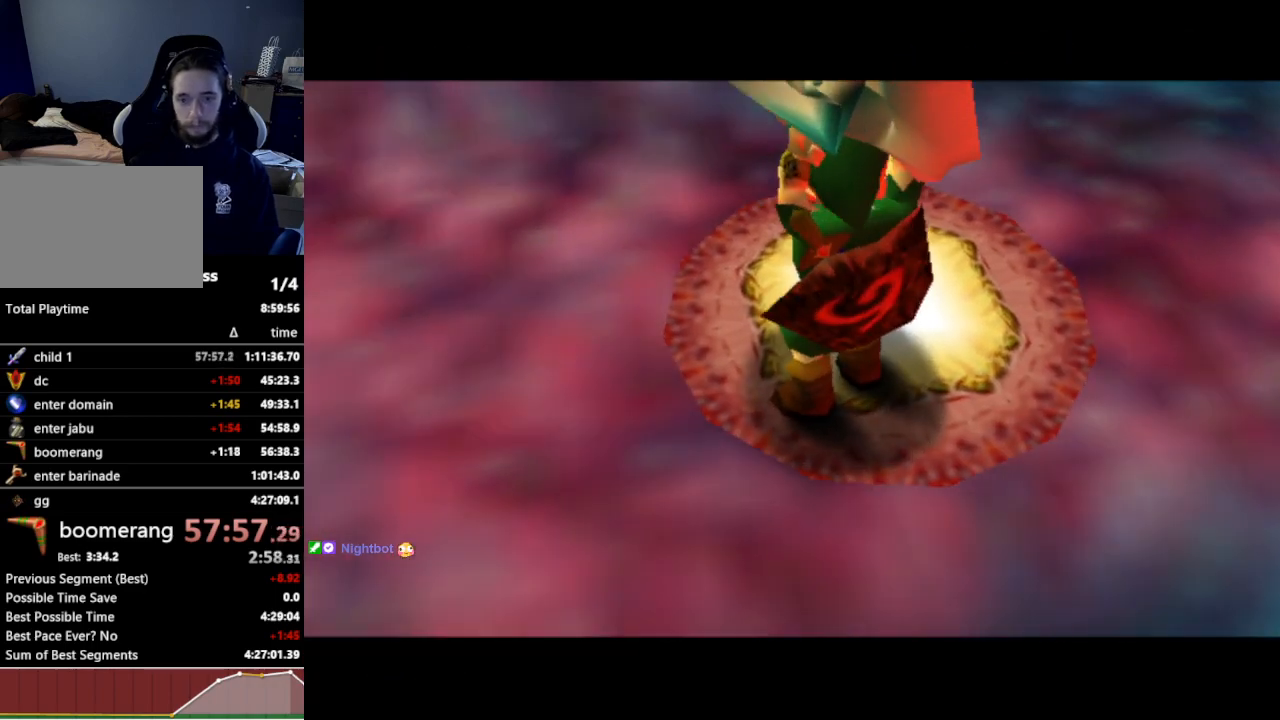
{"buttons": [], "left_stick": "up", "right_stick": "center", "events": [[167, "left_stick", "up"]]}
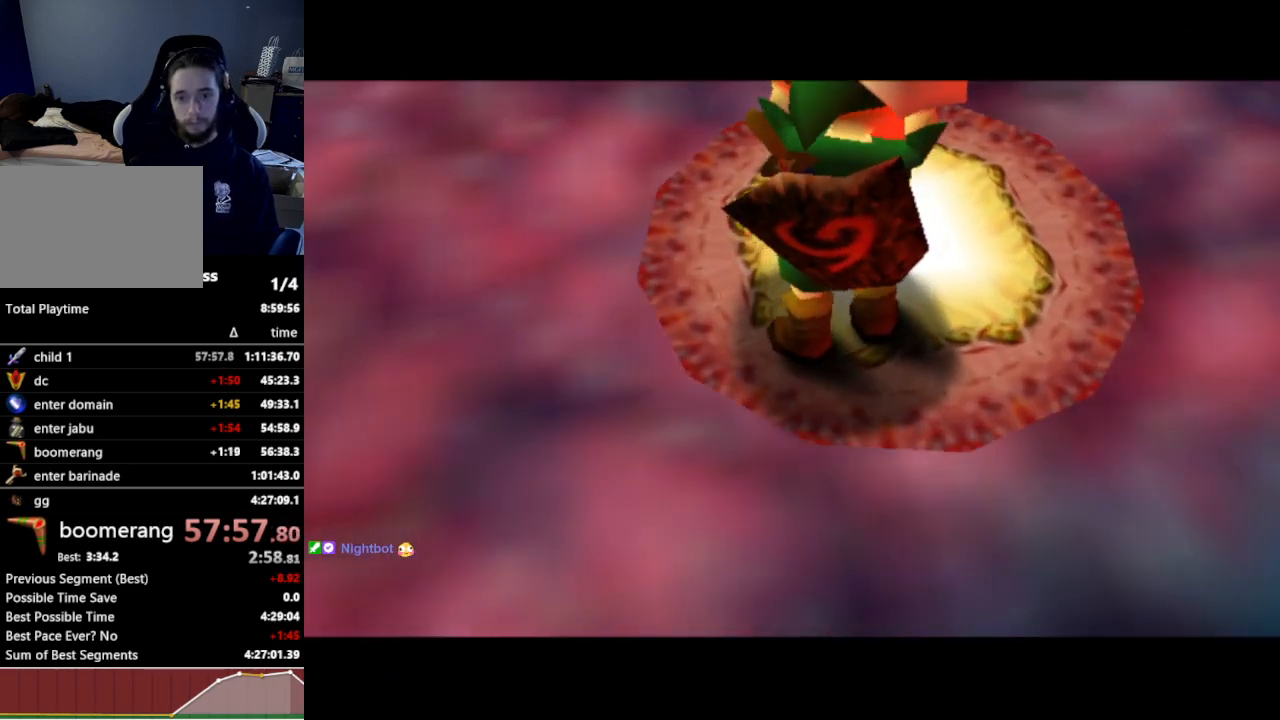
{"buttons": [], "left_stick": "up", "right_stick": "center", "events": []}
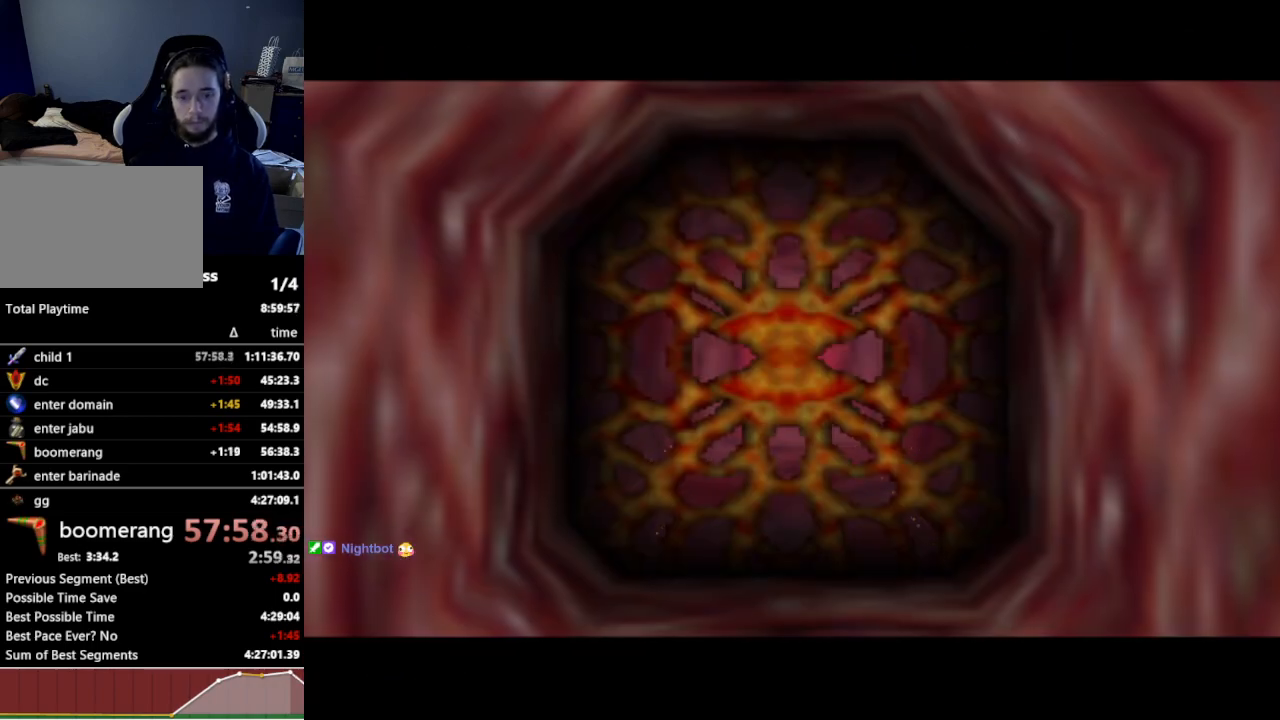
{"buttons": [], "left_stick": "up", "right_stick": "center", "events": []}
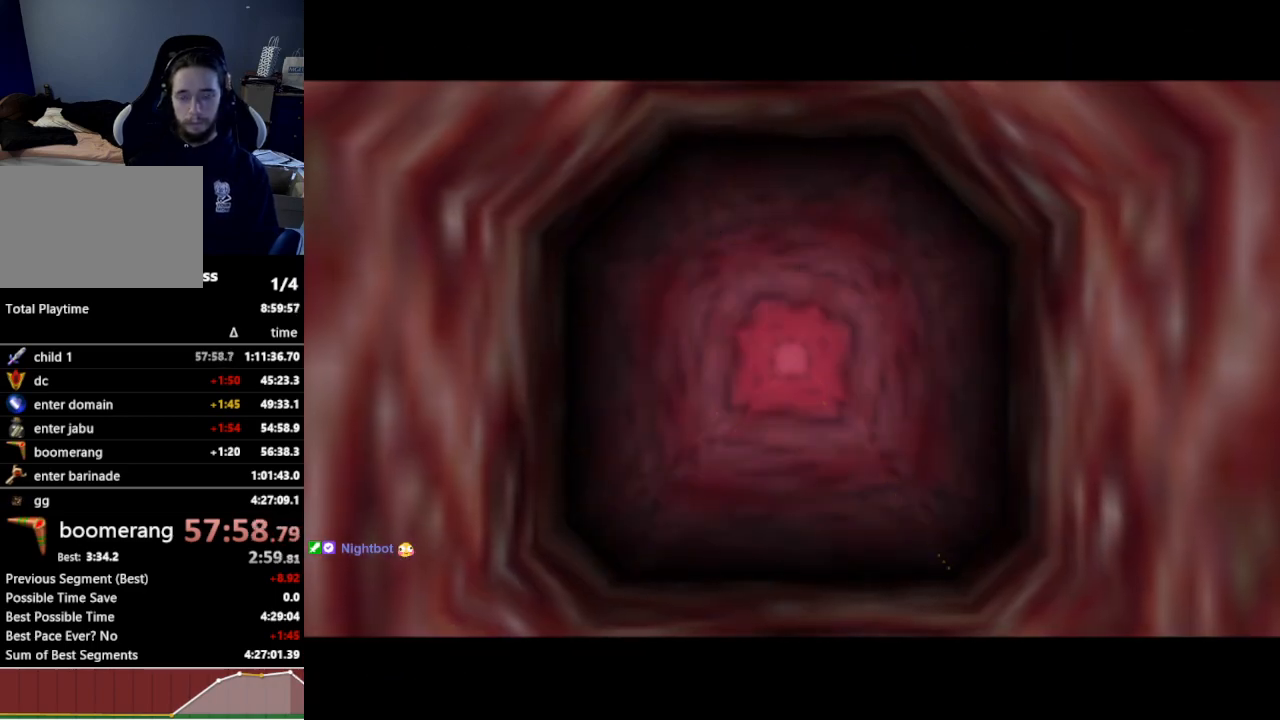
{"buttons": [], "left_stick": "up", "right_stick": "center", "events": [[167, "A", "down"], [200, "A", "up"], [233, "Z", "down"], [300, "Z", "up"]]}
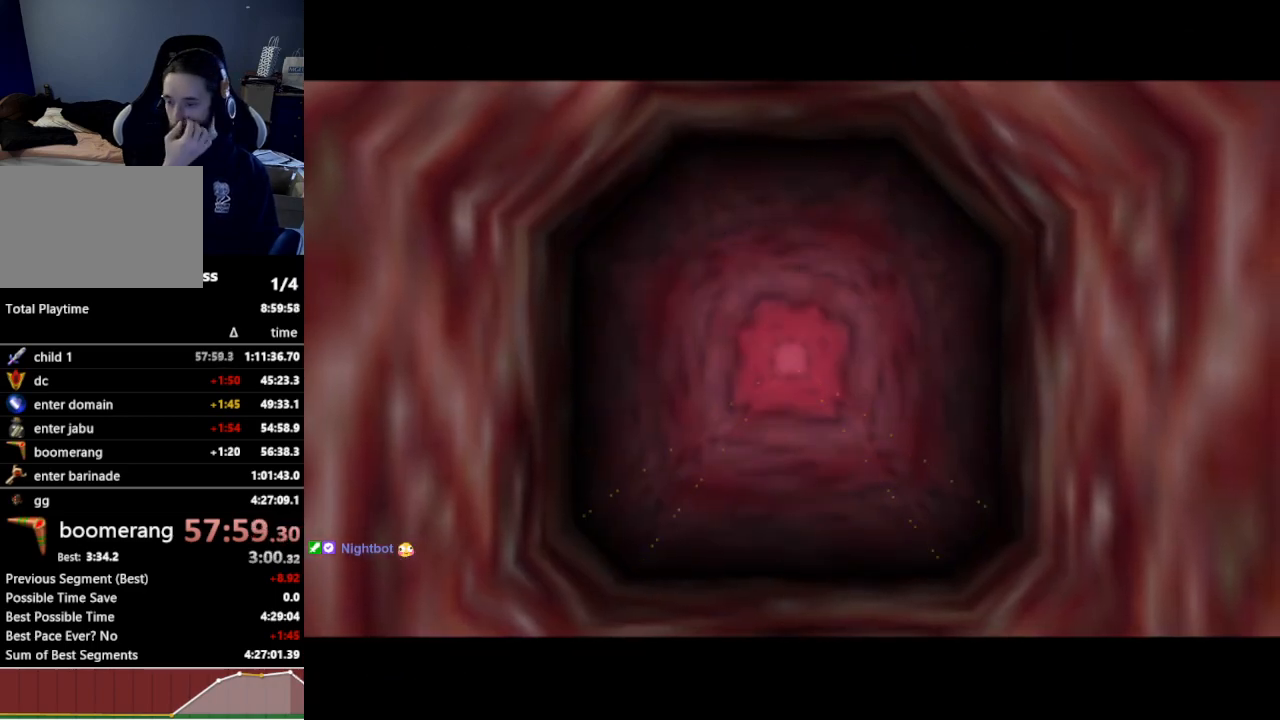
{"buttons": ["Z"], "left_stick": "up", "right_stick": "center", "events": [[500, "Z", "down"]]}
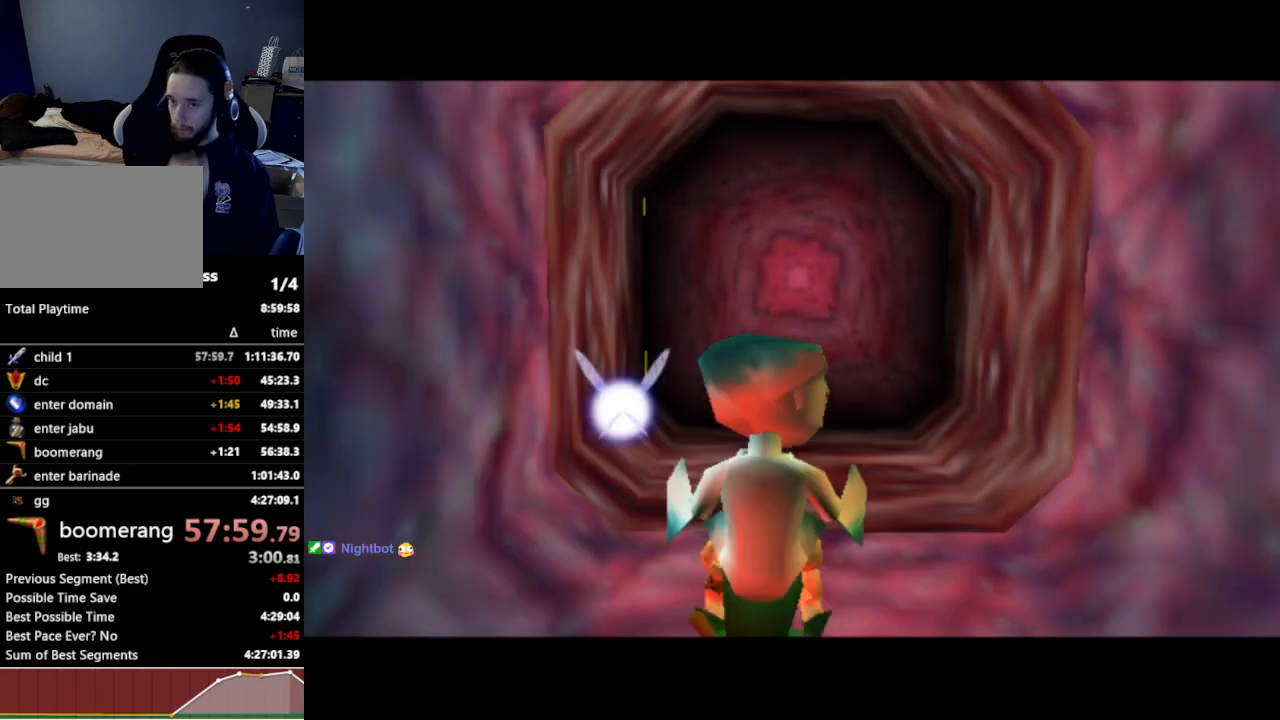
{"buttons": [], "left_stick": "up", "right_stick": "center", "events": [[100, "A", "down"], [100, "Z", "up"], [133, "A", "up"]]}
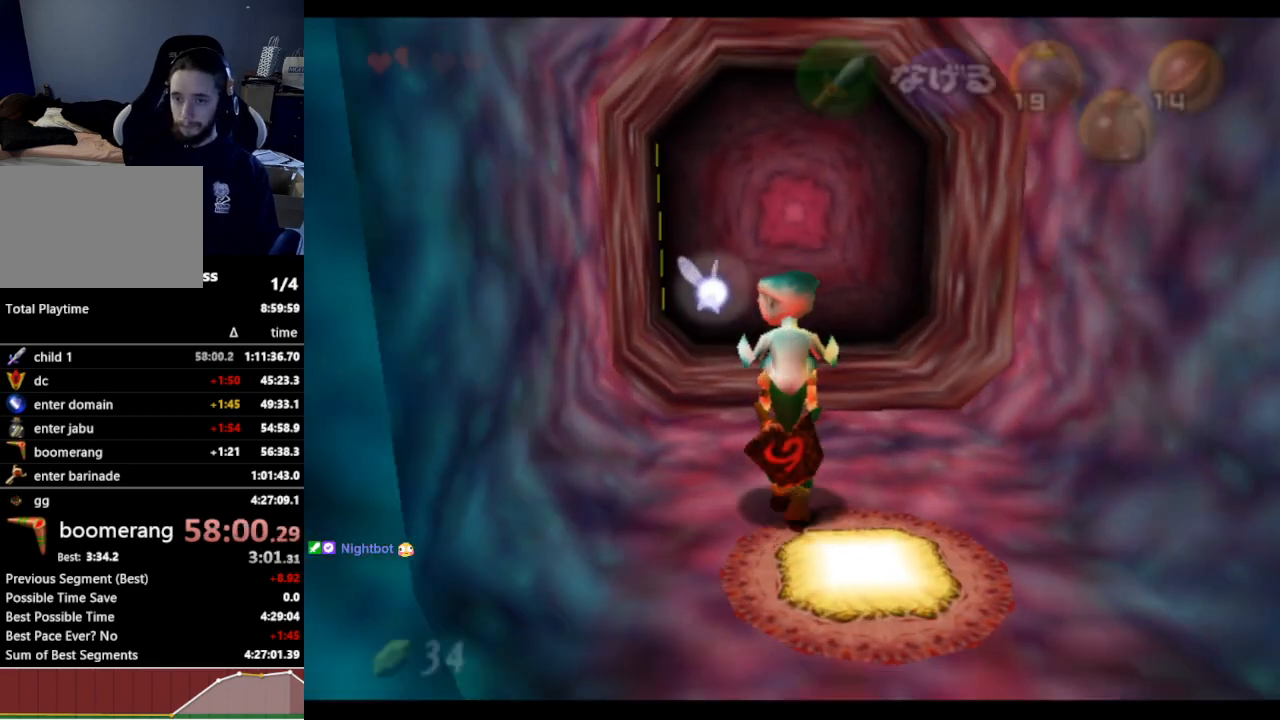
{"buttons": [], "left_stick": "up", "right_stick": "center", "events": []}
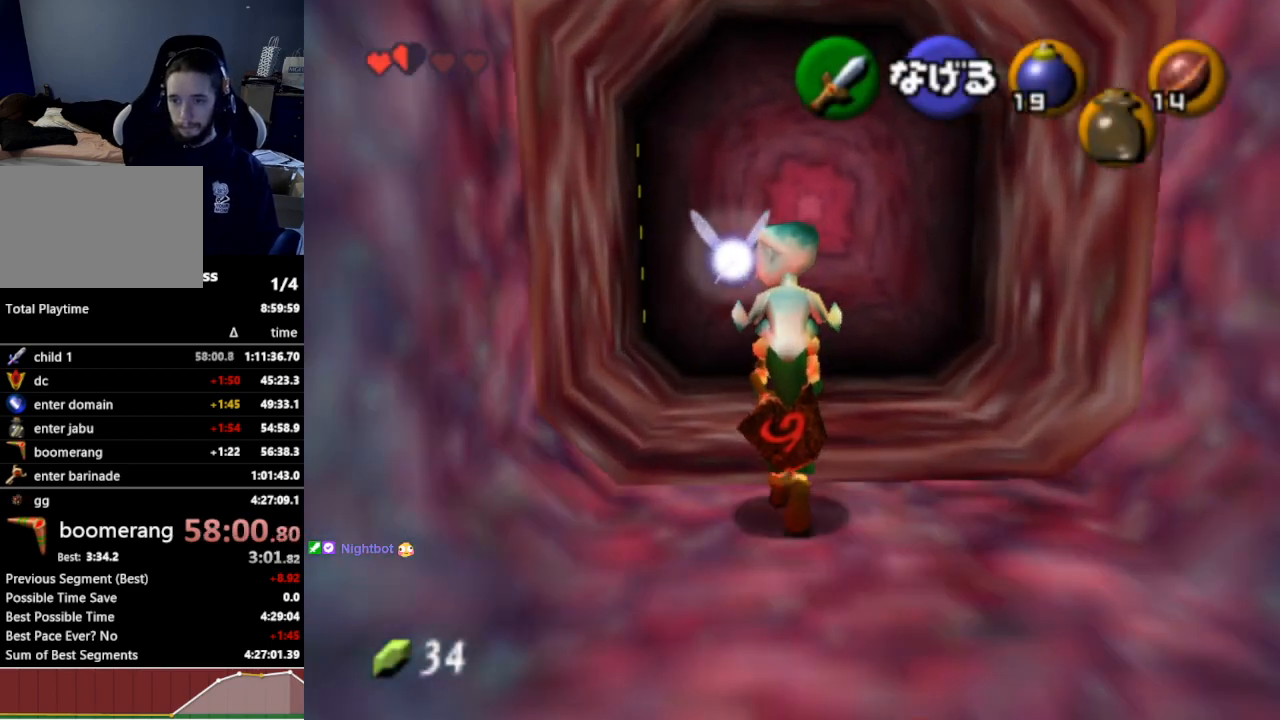
{"buttons": [], "left_stick": "up", "right_stick": "center", "events": []}
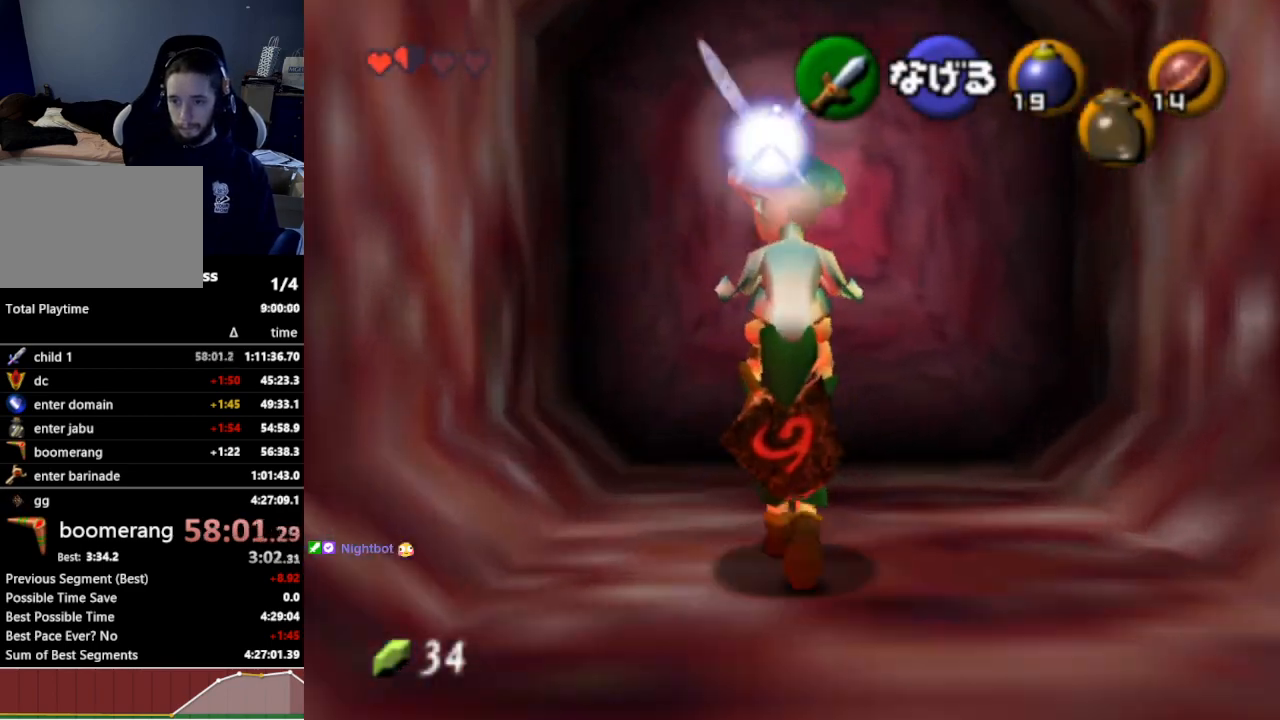
{"buttons": [], "left_stick": "center", "right_stick": "center", "events": [[367, "A", "down"], [367, "left_stick", "center"], [467, "A", "up"]]}
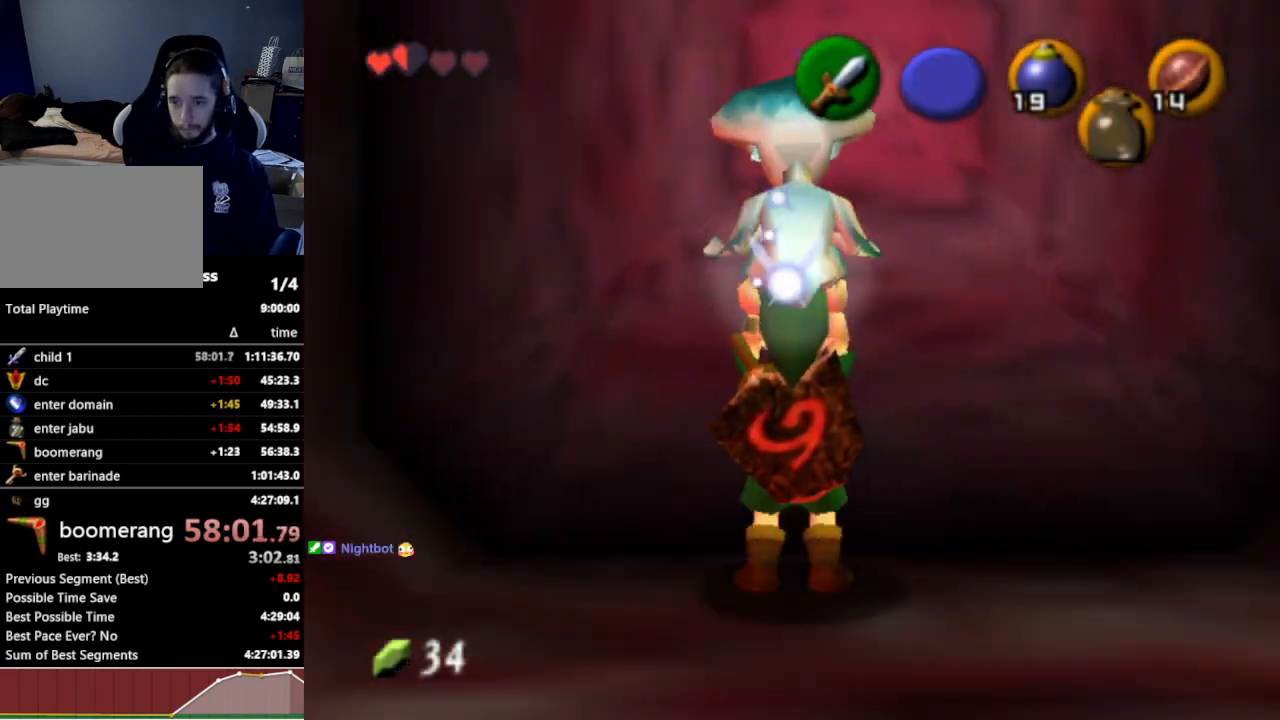
{"buttons": [], "left_stick": "center", "right_stick": "center", "events": []}
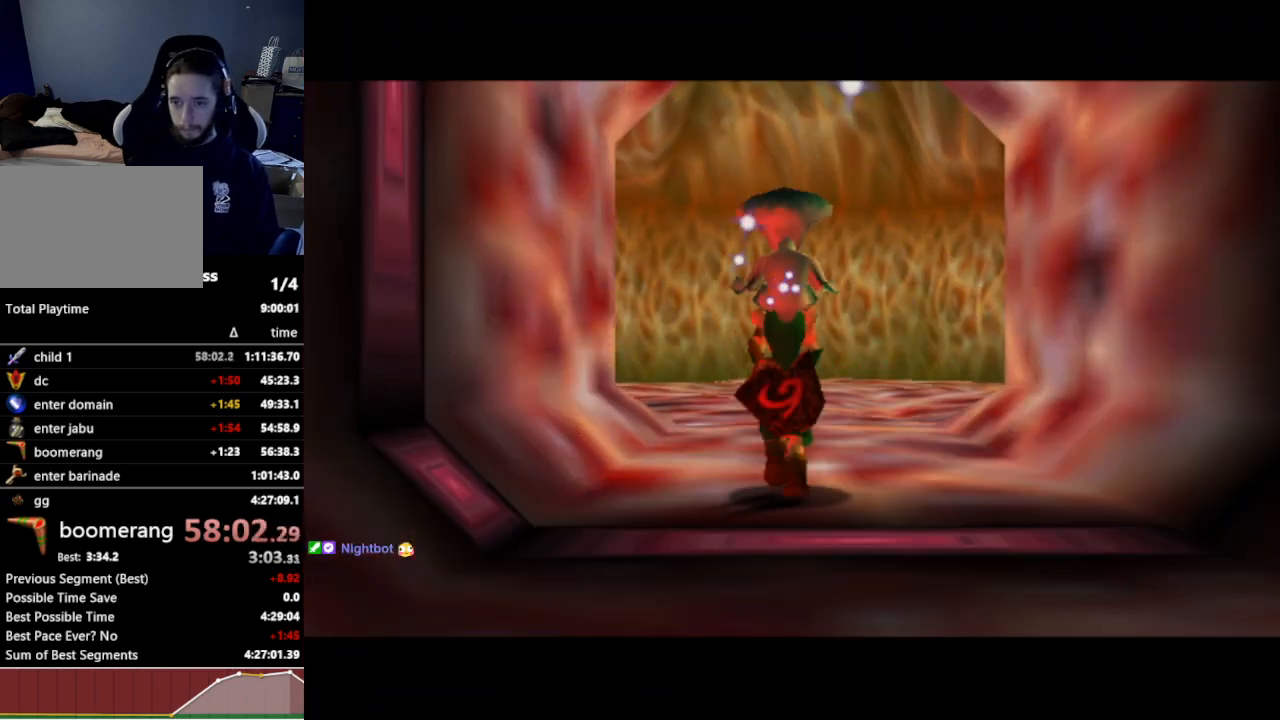
{"buttons": [], "left_stick": "center", "right_stick": "center", "events": []}
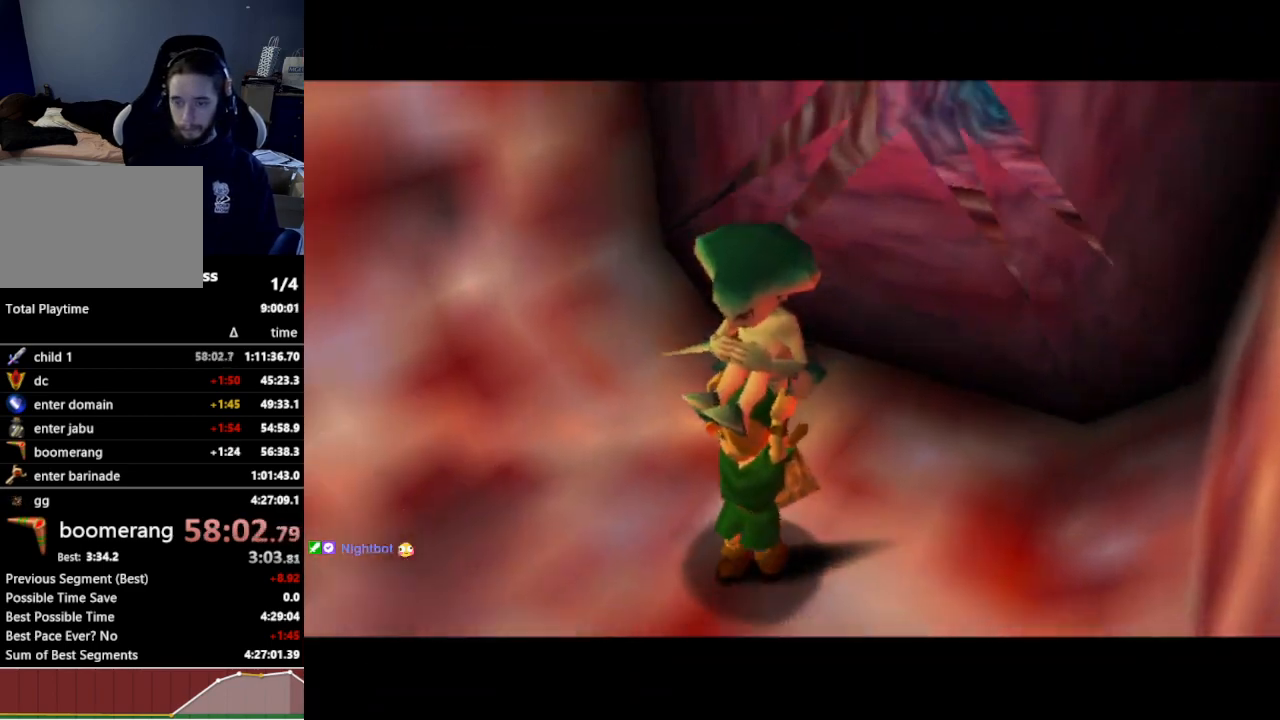
{"buttons": [], "left_stick": "up", "right_stick": "center", "events": [[67, "left_stick", "up"]]}
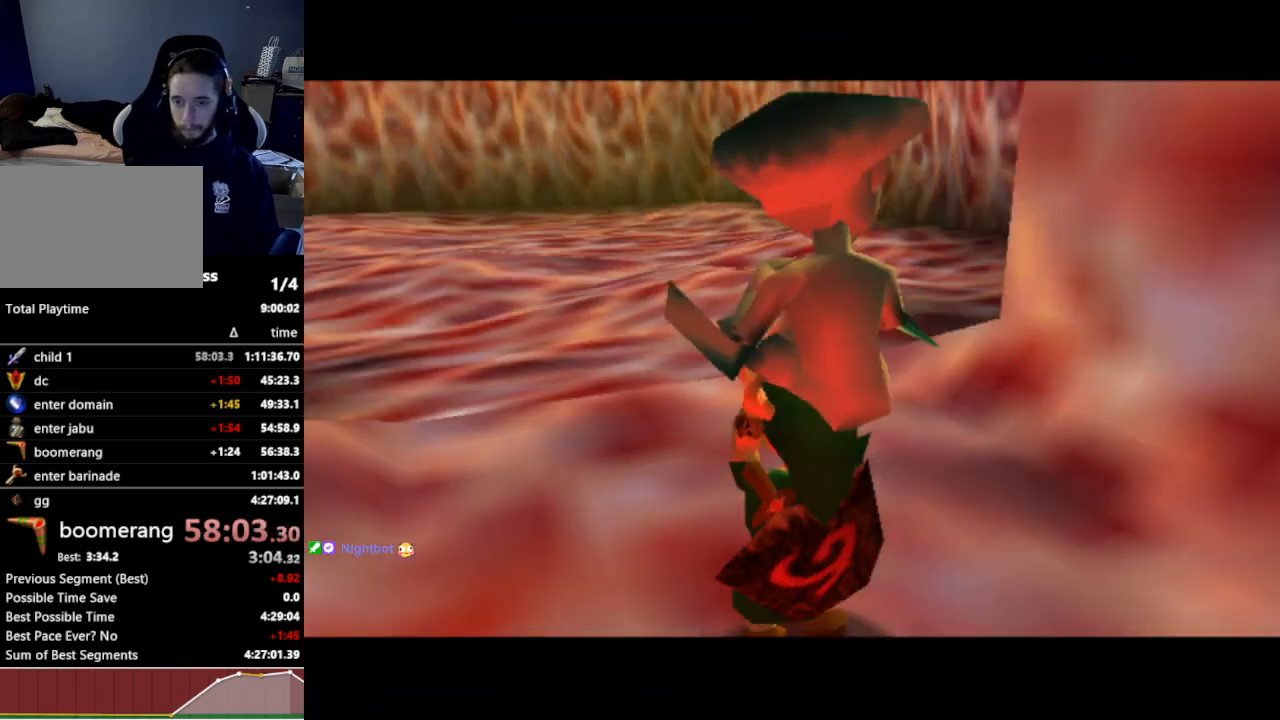
{"buttons": [], "left_stick": "up", "right_stick": "center", "events": []}
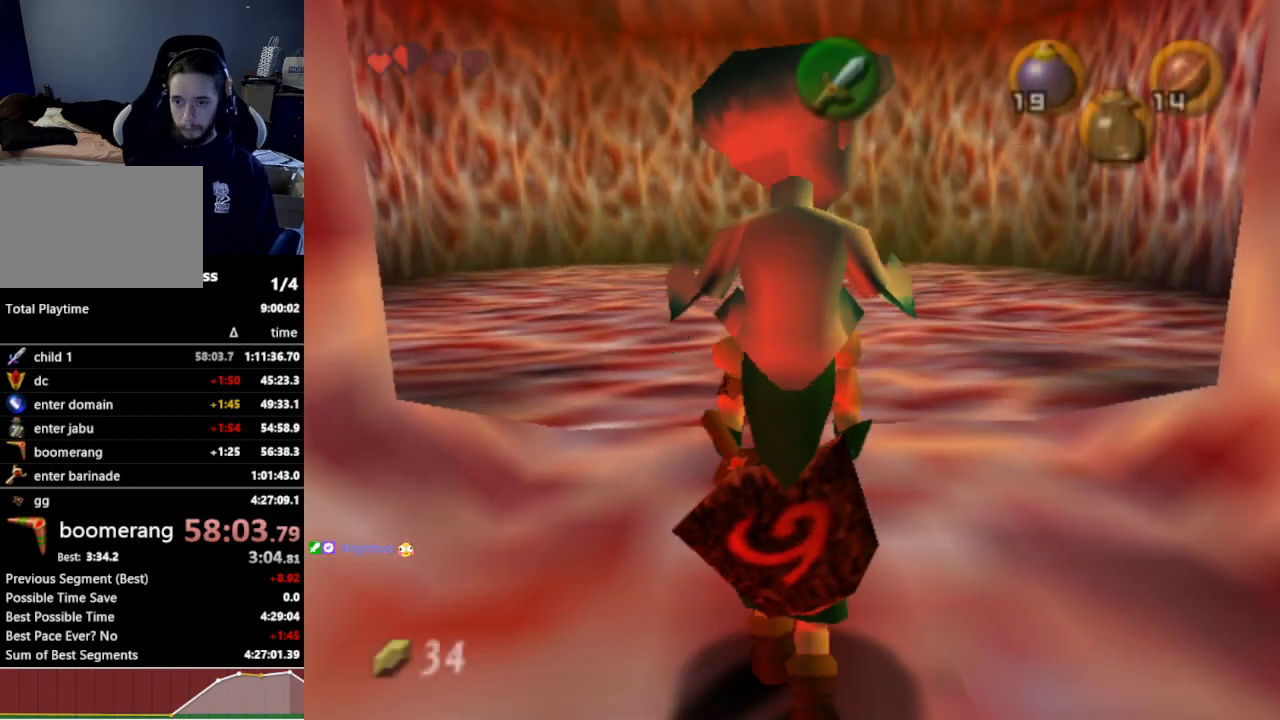
{"buttons": [], "left_stick": "up", "right_stick": "center", "events": [[167, "left_stick", "up-right"], [400, "left_stick", "up"]]}
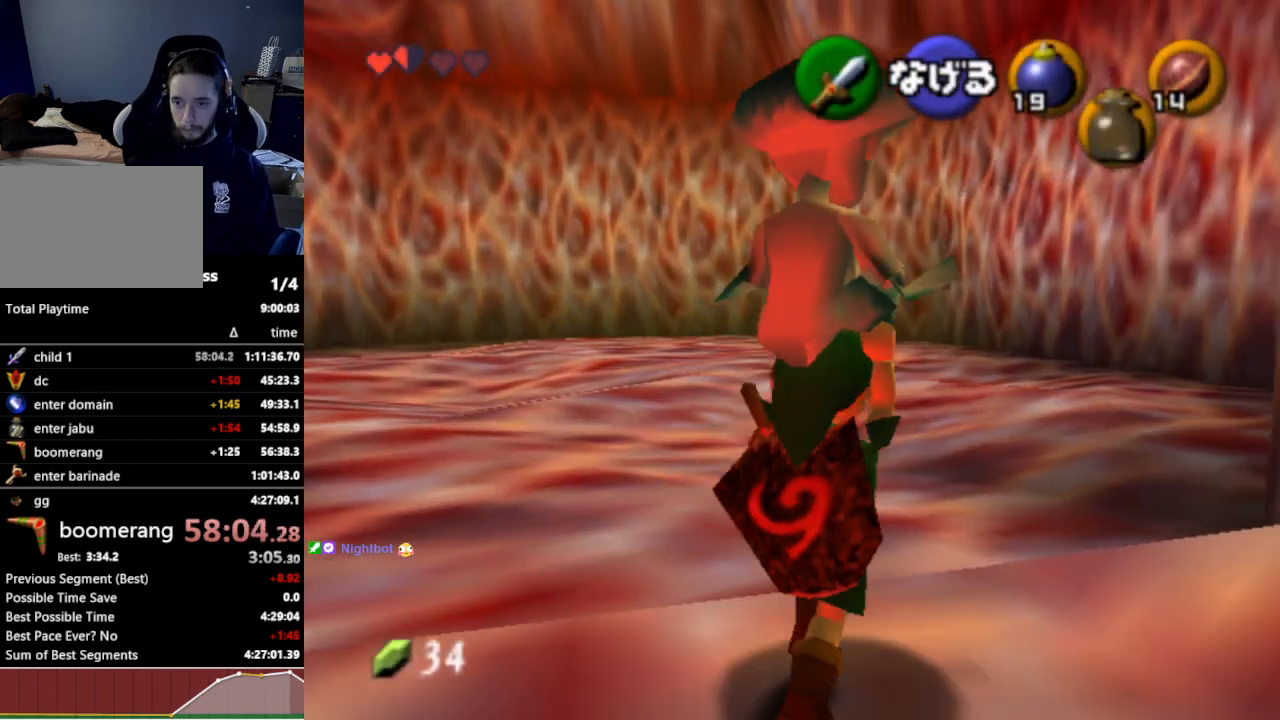
{"buttons": [], "left_stick": "up", "right_stick": "center", "events": [[367, "A", "down"], [467, "A", "up"]]}
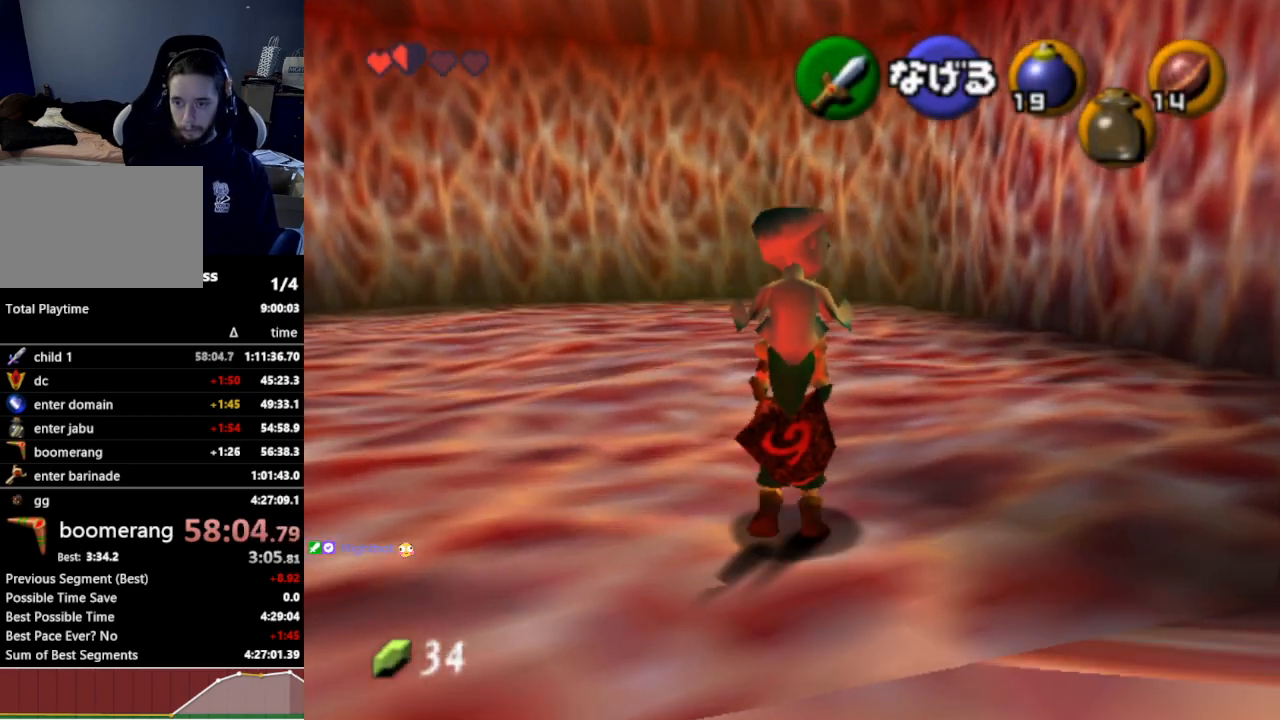
{"buttons": [], "left_stick": "up", "right_stick": "center", "events": []}
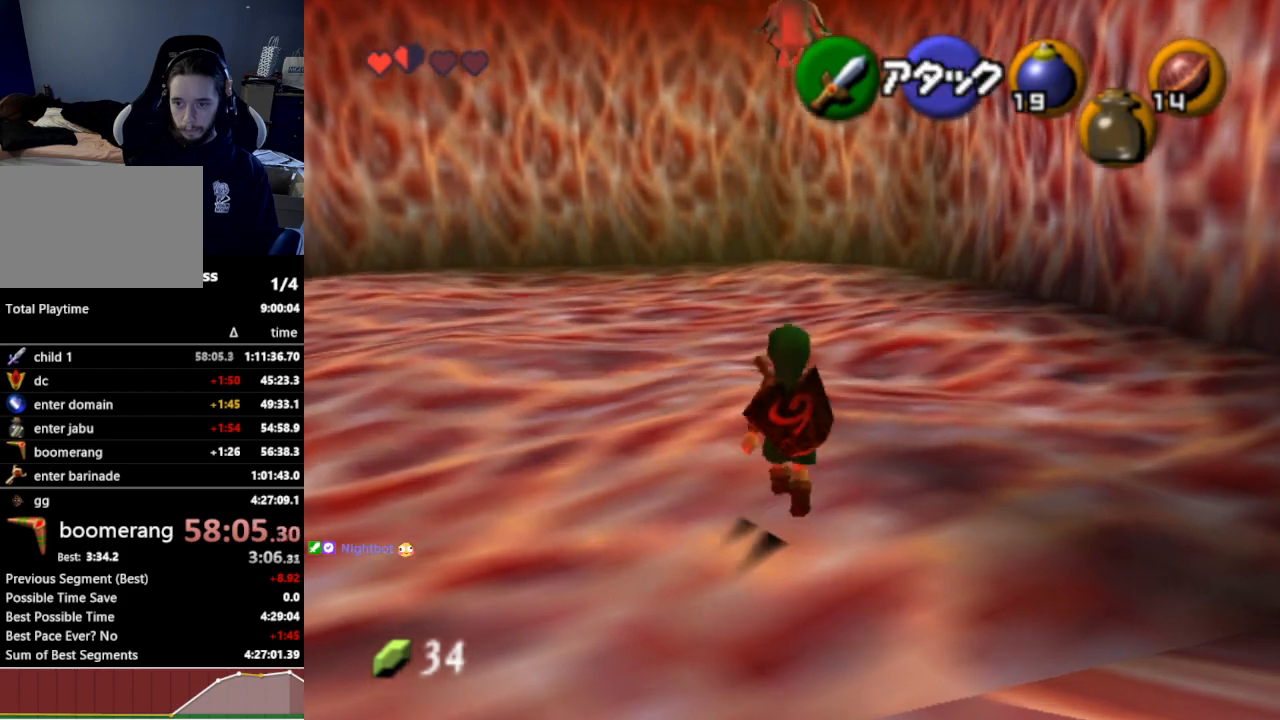
{"buttons": [], "left_stick": "up-left", "right_stick": "center", "events": [[233, "left_stick", "up-left"]]}
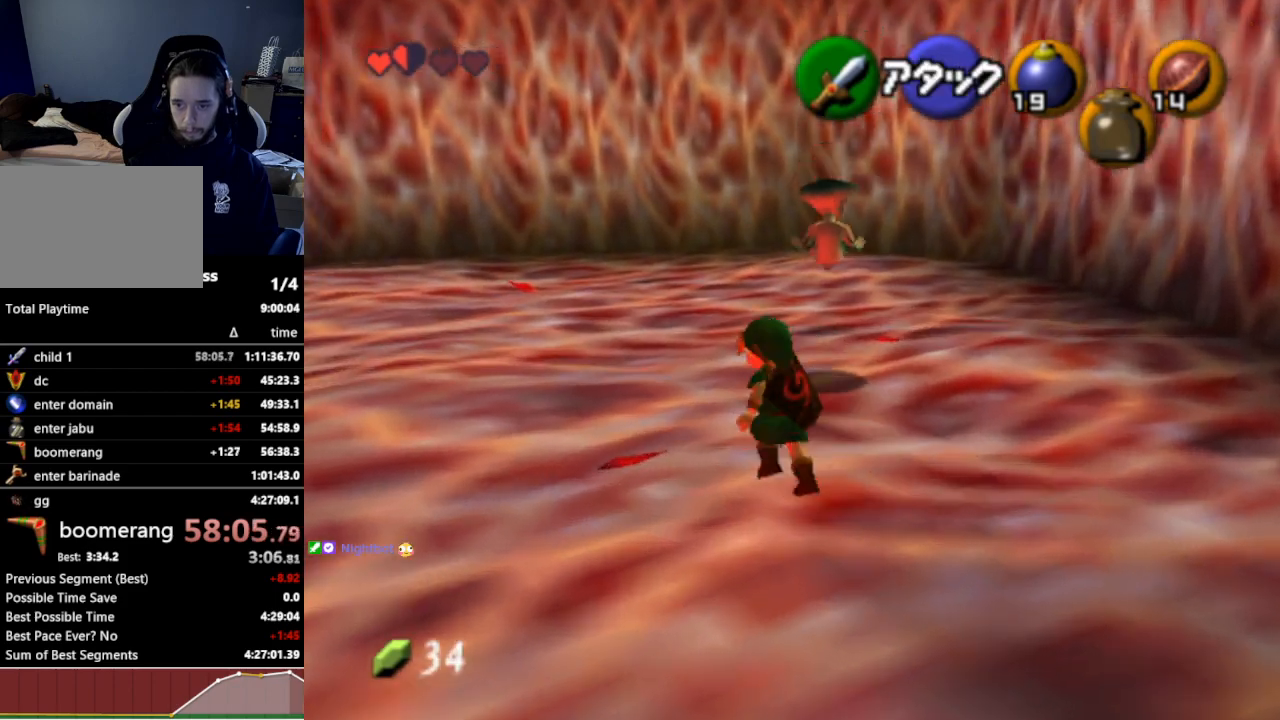
{"buttons": [], "left_stick": "up-left", "right_stick": "center", "events": [[33, "X", "down"], [167, "X", "up"]]}
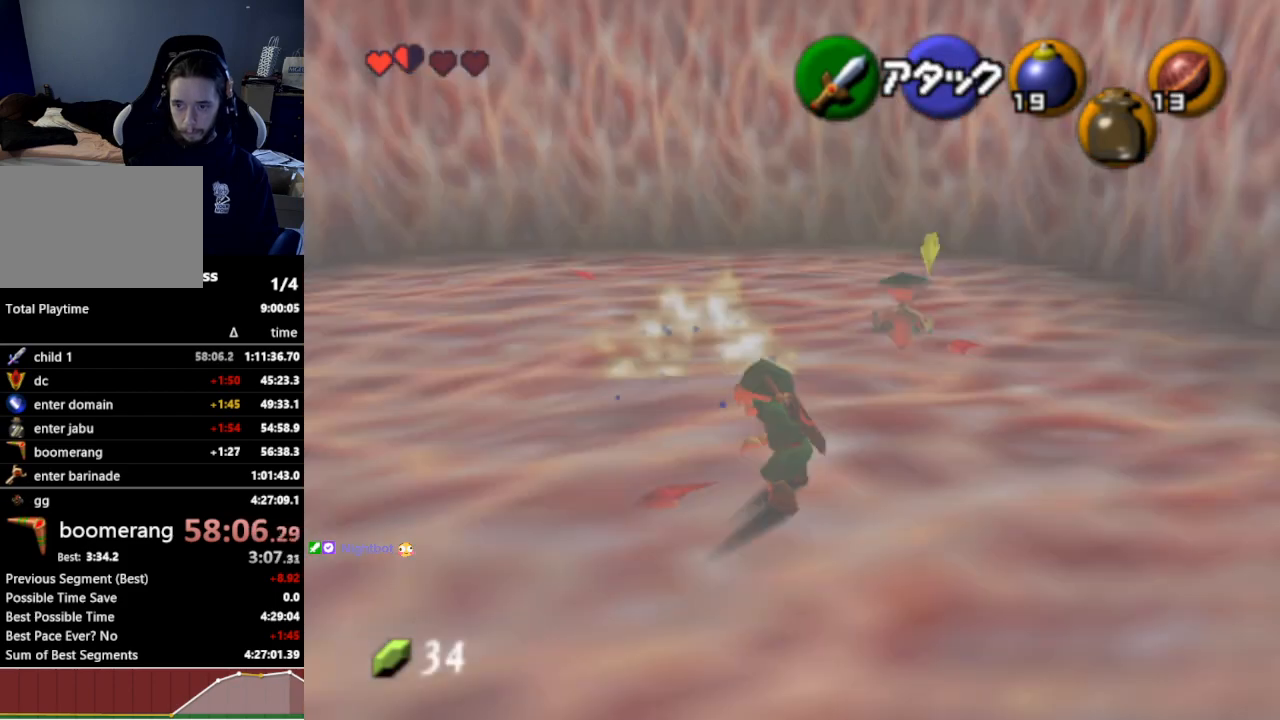
{"buttons": ["X"], "left_stick": "up-left", "right_stick": "center", "events": [[500, "X", "down"]]}
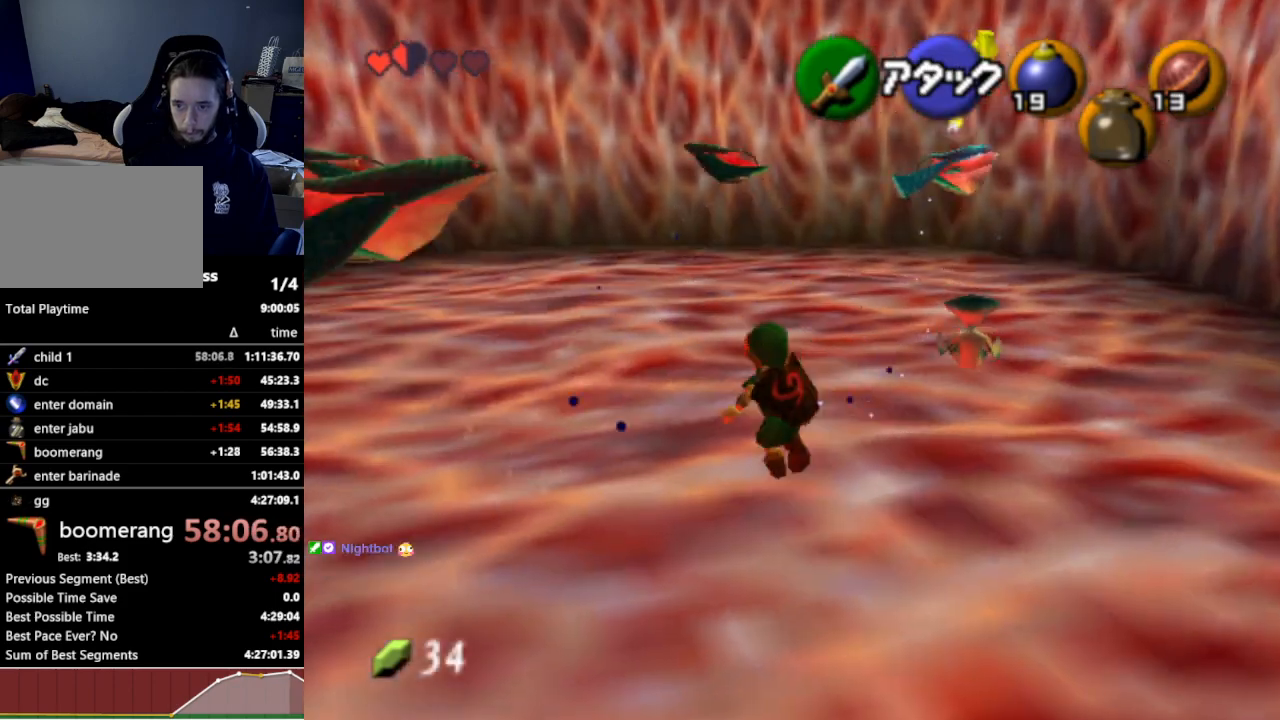
{"buttons": [], "left_stick": "center", "right_stick": "center", "events": [[100, "left_stick", "center"], [133, "X", "up"]]}
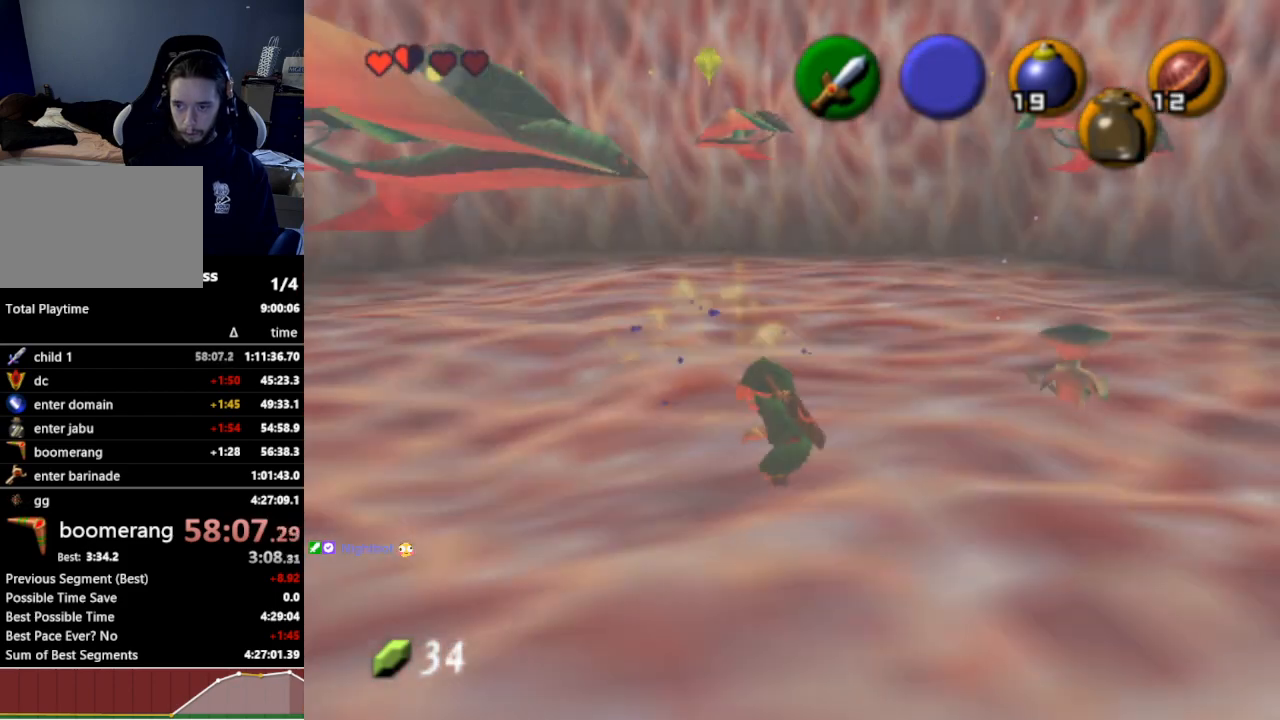
{"buttons": [], "left_stick": "center", "right_stick": "center", "events": [[367, "X", "down"], [467, "X", "up"]]}
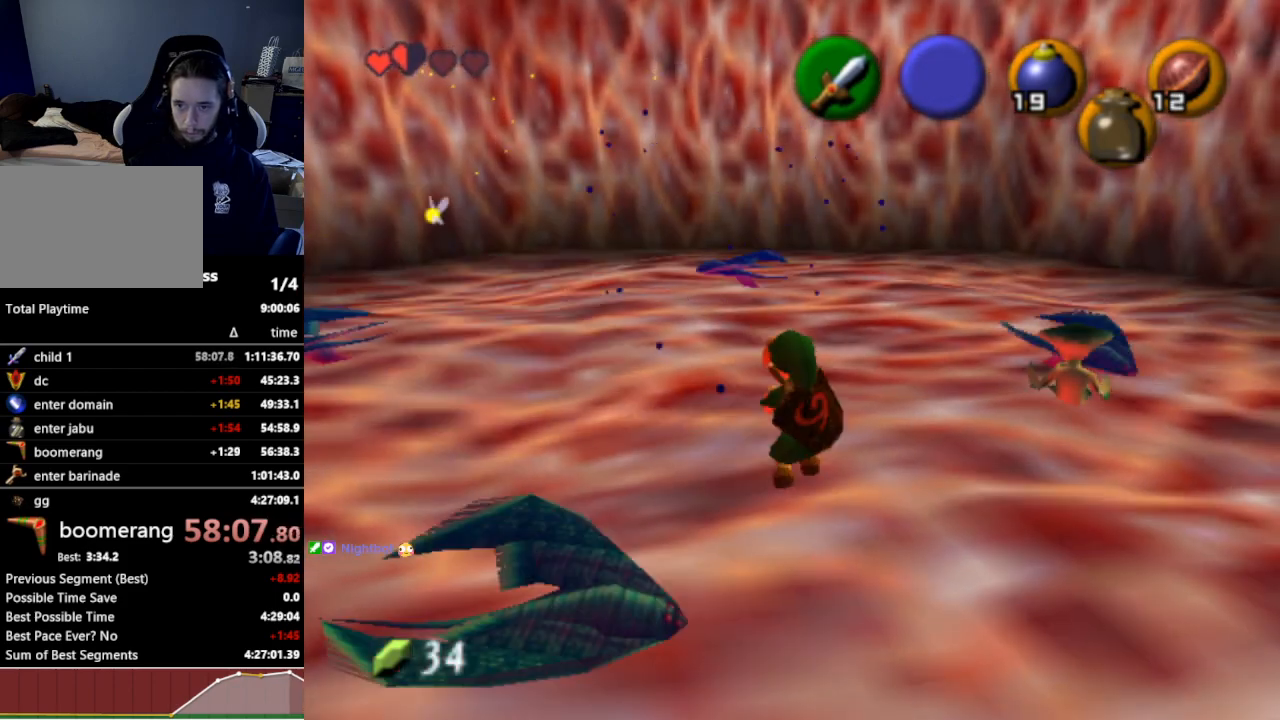
{"buttons": [], "left_stick": "down", "right_stick": "center", "events": [[133, "left_stick", "down"]]}
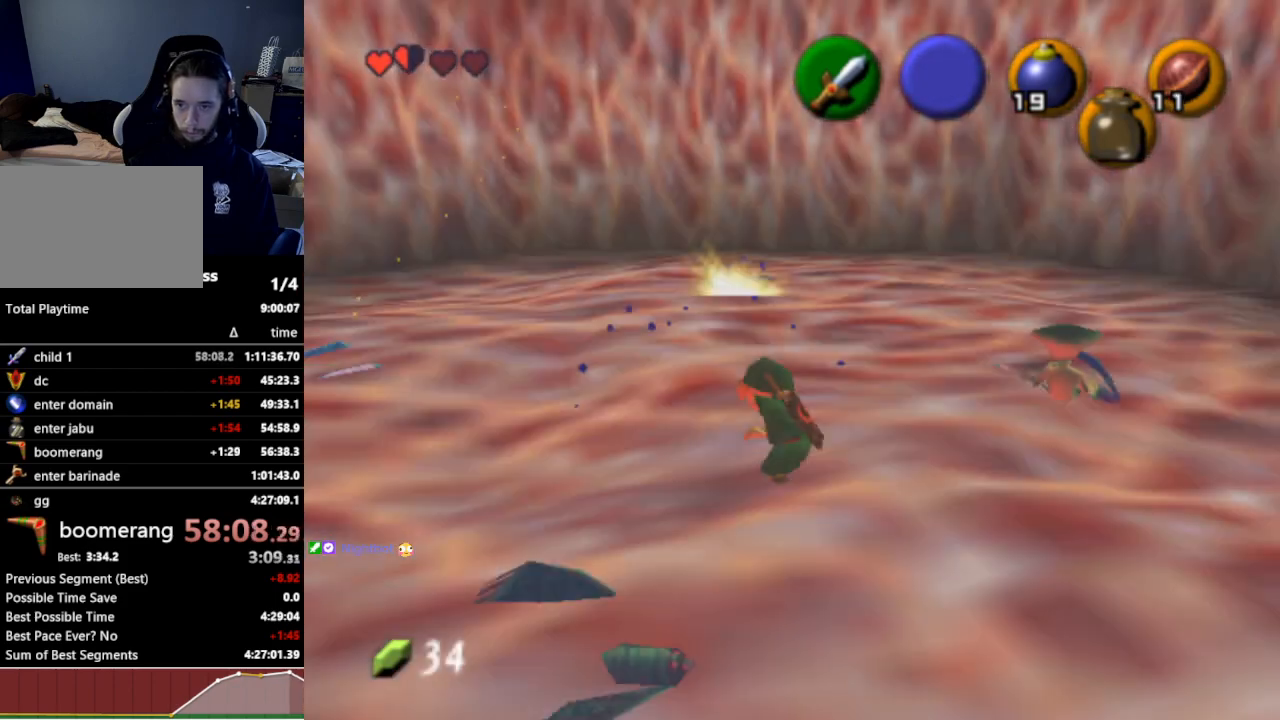
{"buttons": ["R1"], "left_stick": "center", "right_stick": "center", "events": [[233, "B", "down"], [300, "left_stick", "center"], [333, "R1", "down"], [400, "B", "up"]]}
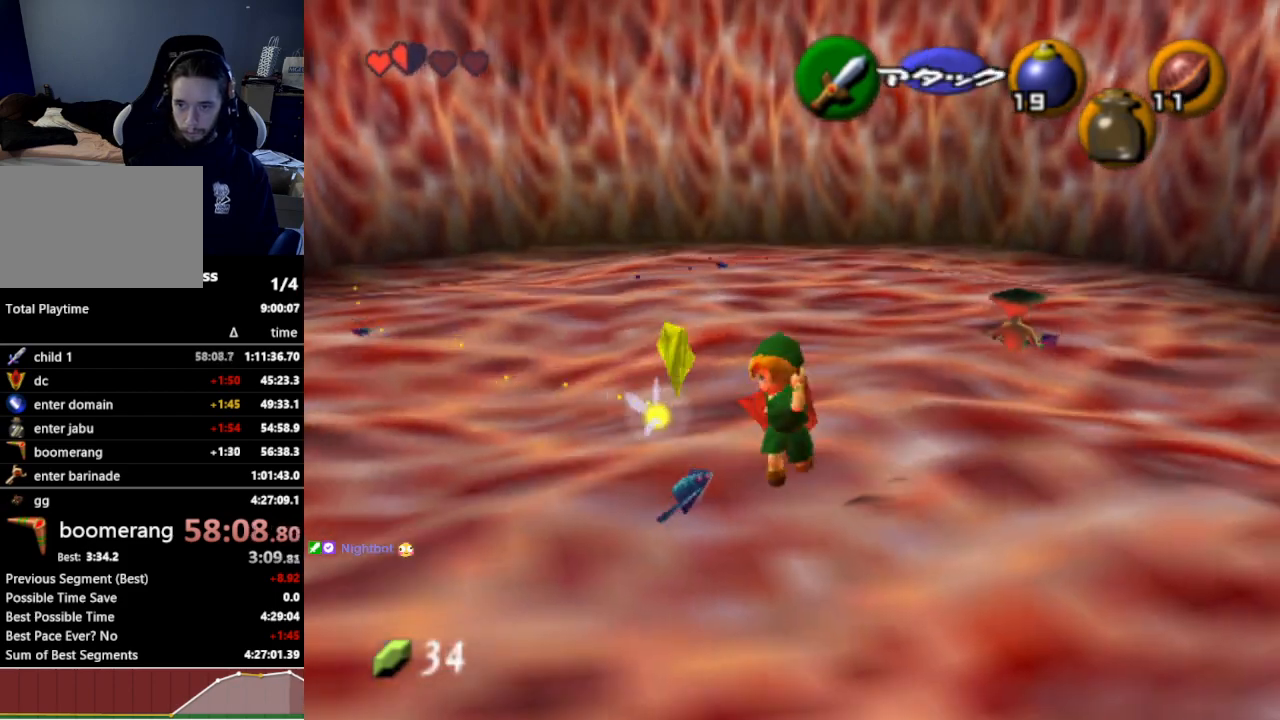
{"buttons": [], "left_stick": "up-left", "right_stick": "center", "events": [[33, "B", "down"], [167, "B", "up"], [267, "R1", "up"], [300, "left_stick", "up-left"]]}
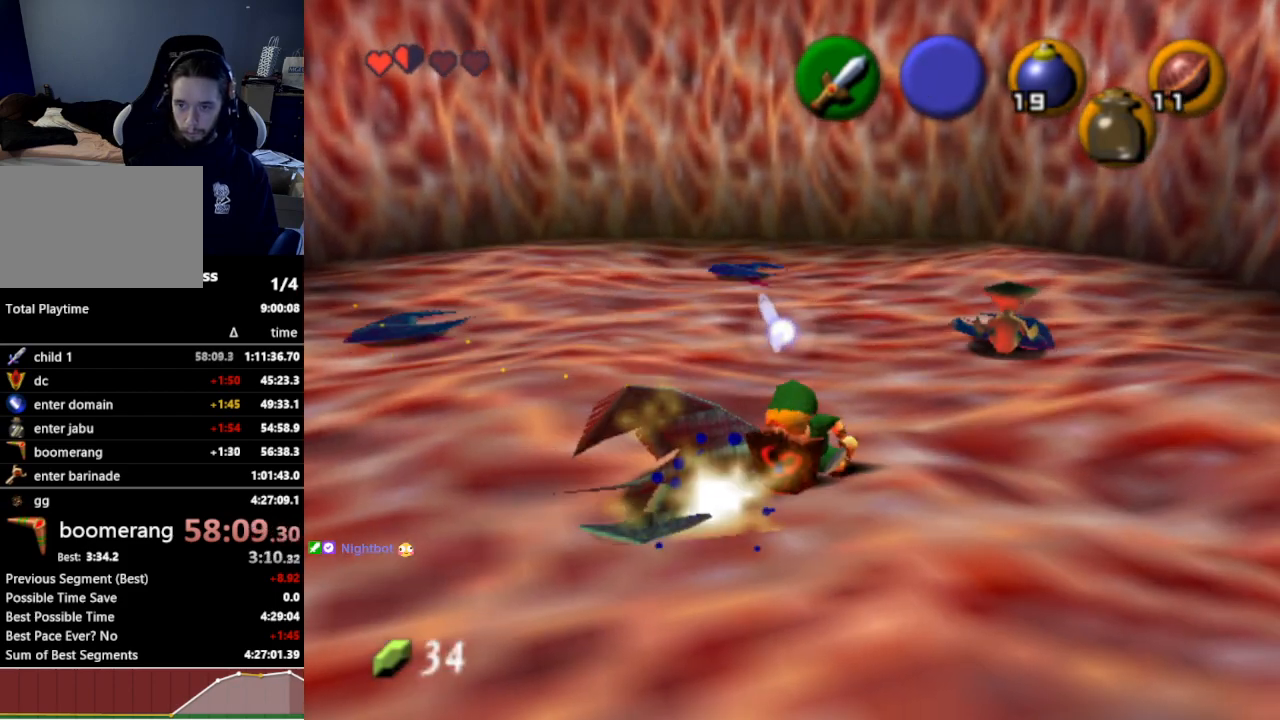
{"buttons": [], "left_stick": "up-left", "right_stick": "center", "events": [[67, "A", "down"], [167, "A", "up"], [267, "A", "down"], [367, "A", "up"]]}
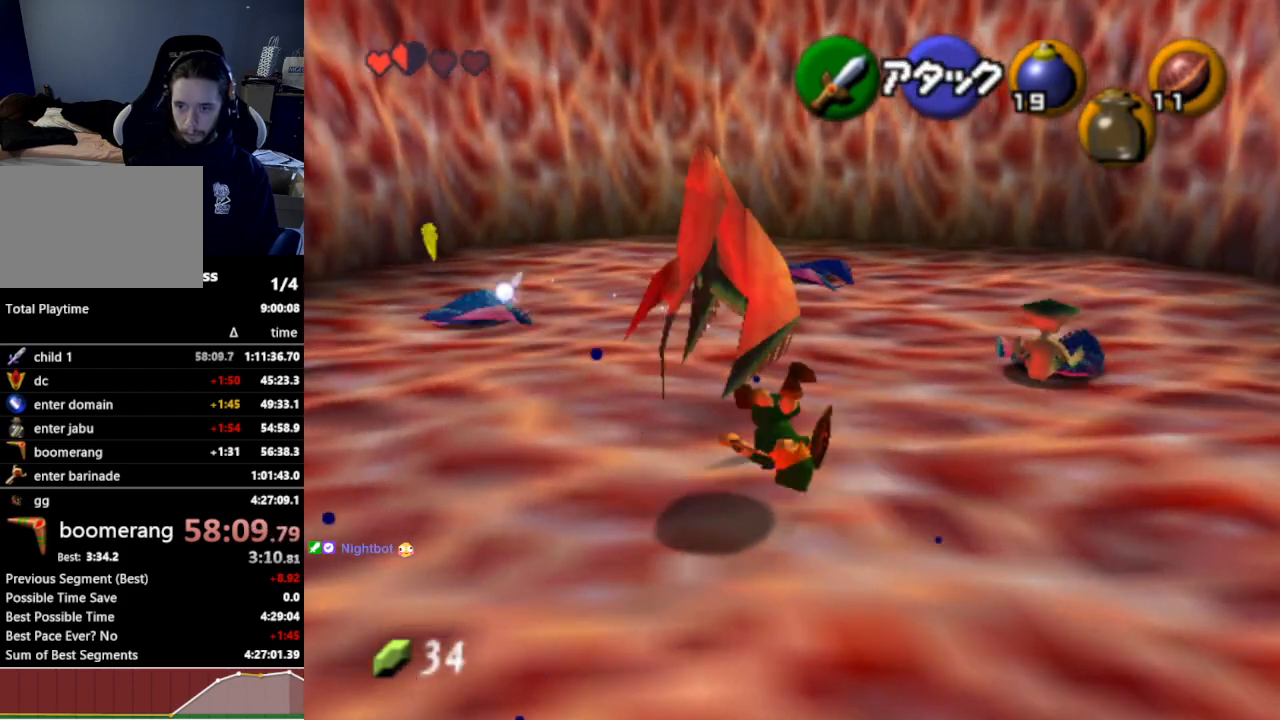
{"buttons": [], "left_stick": "up-left", "right_stick": "center", "events": []}
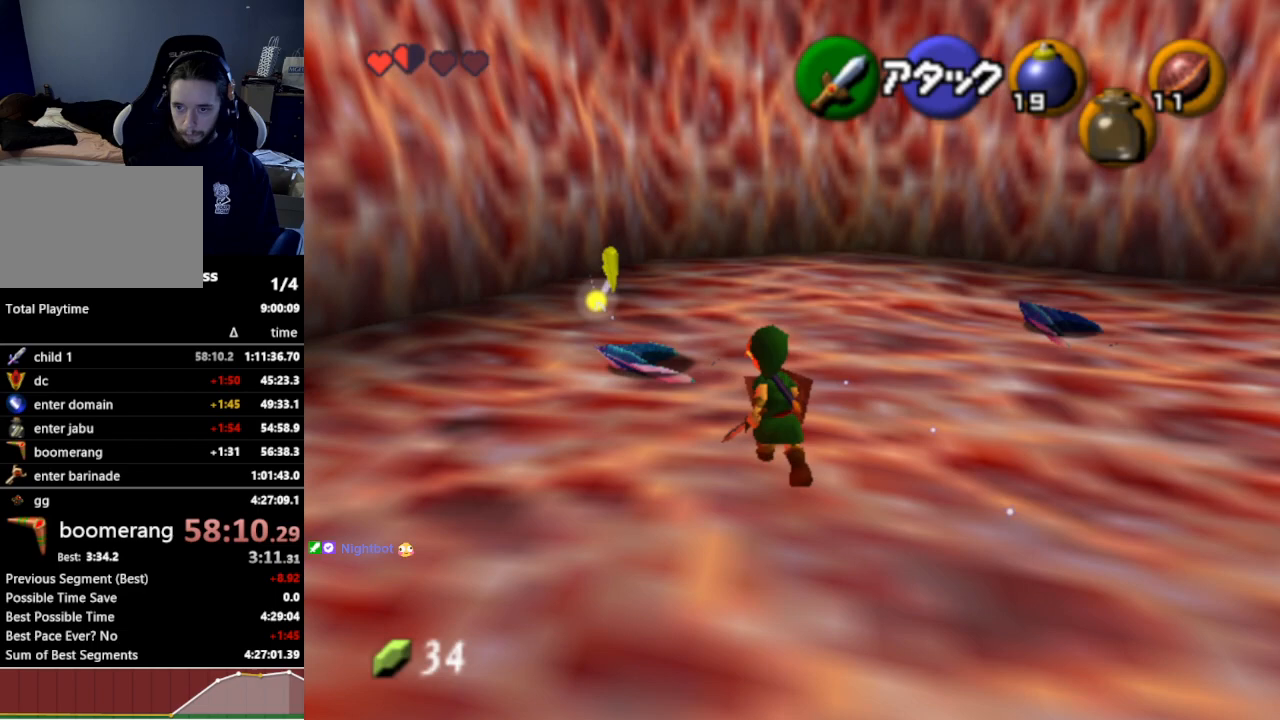
{"buttons": [], "left_stick": "right", "right_stick": "center", "events": [[100, "R1", "down"], [167, "B", "down"], [267, "left_stick", "center"], [300, "B", "up"], [300, "R1", "up"], [467, "left_stick", "right"]]}
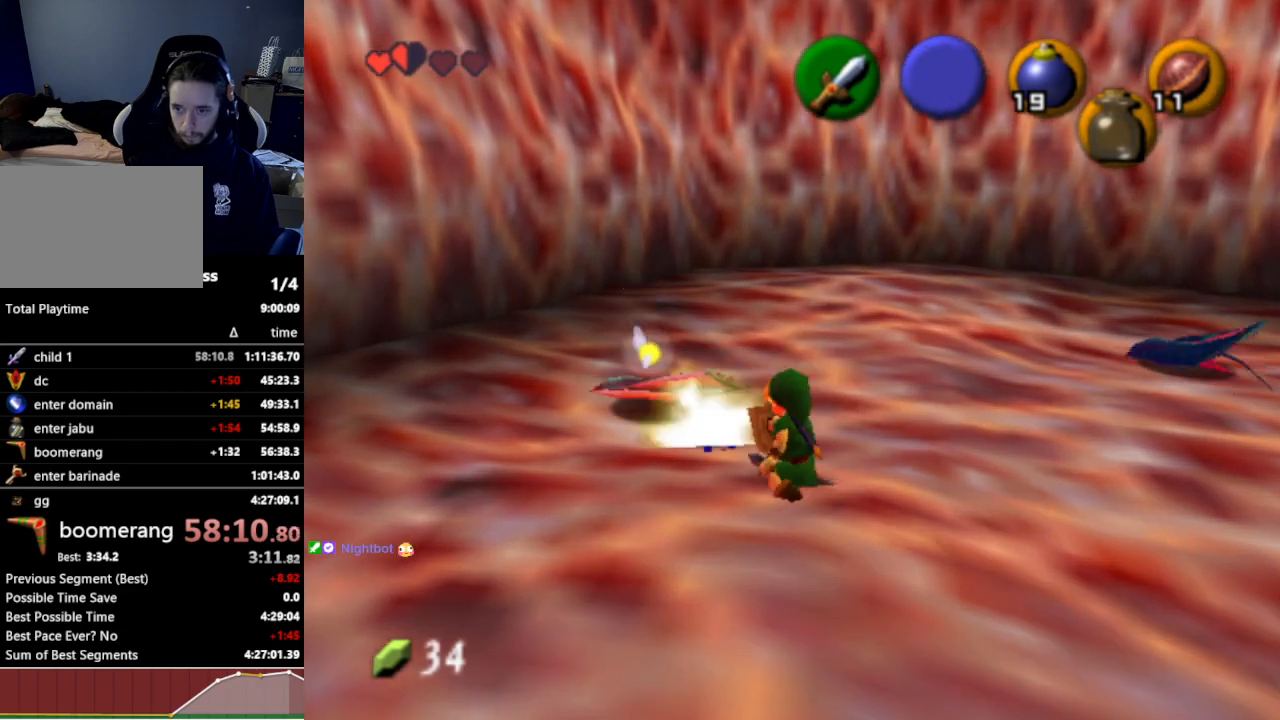
{"buttons": [], "left_stick": "up-right", "right_stick": "center", "events": [[67, "A", "down"], [133, "A", "up"], [233, "A", "down"], [233, "left_stick", "up-right"], [333, "A", "up"], [400, "A", "down"], [500, "A", "up"]]}